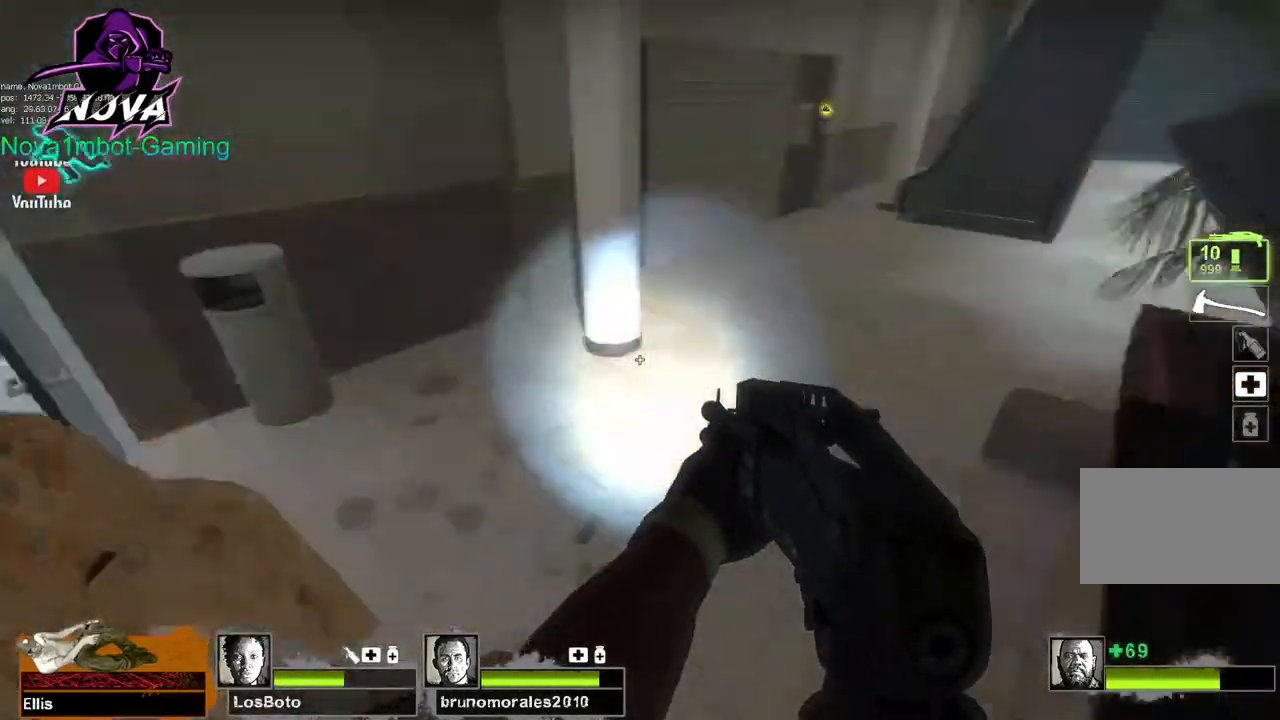
Gameplay with keyboard and mouse; each line is a JSON object with the keys and mouse buttons held at the frame after it. "events" lists presses ("down") and releases ("up") of "1", "2", "3", "4", "5", "a", "alt", "c", "caps_lock", "ctrl", "d", "e", "f", "g", "q", "r", "s", "shift", "space", "t", "tab", "v", "w", "x", "z", "mouse_left", "mouse_wheel" and "mouse_right" between this image and that frame as [ms after this image, input, new state], when the widget could be followed in between. "mouse_left", "mouse_wheel", "mouse_right" = the "left", "wheel", "right" buttons of the "mouse" list. No other keys are recorded. "wheel" means that the mouse wheel is clicked or scrolled. Not read: mouse_move.
{"keys": ["w"], "mouse": [], "events": [[217, "d", "up"]]}
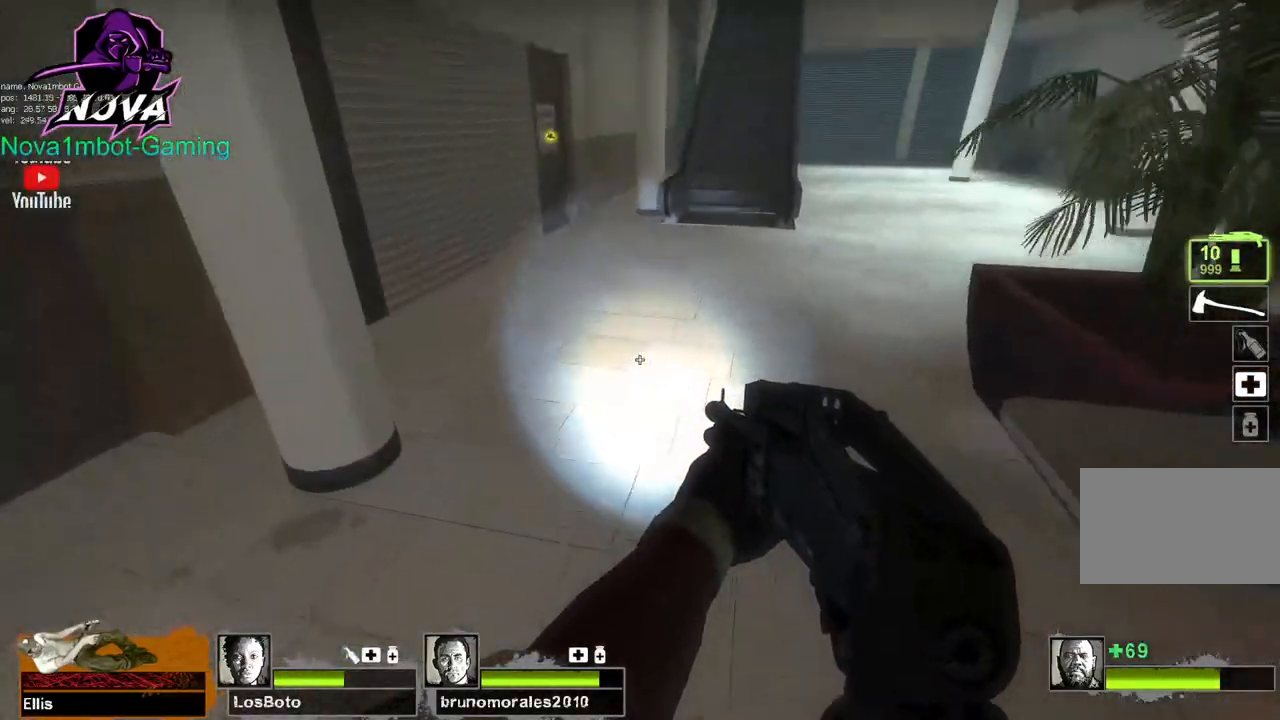
{"keys": [], "mouse": [], "events": [[367, "space", "down"], [467, "space", "up"], [467, "w", "up"]]}
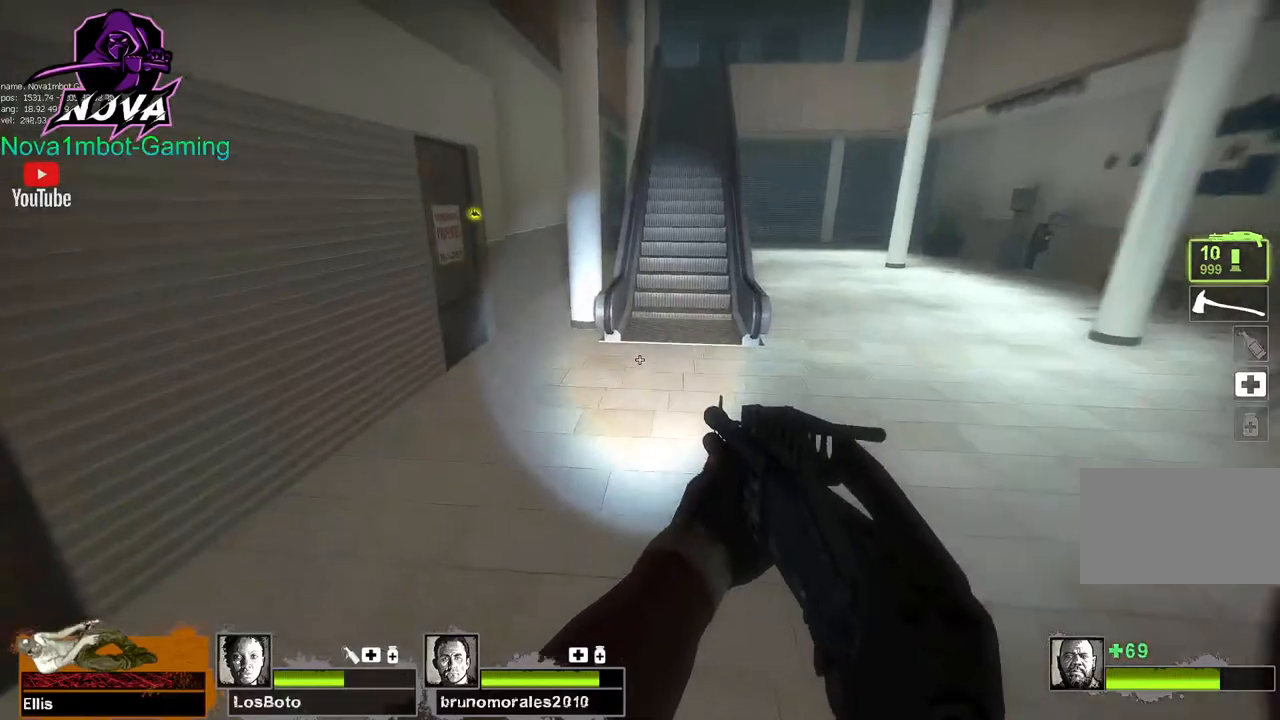
{"keys": ["w"], "mouse": [], "events": [[17, "d", "down"], [100, "w", "down"], [150, "d", "up"]]}
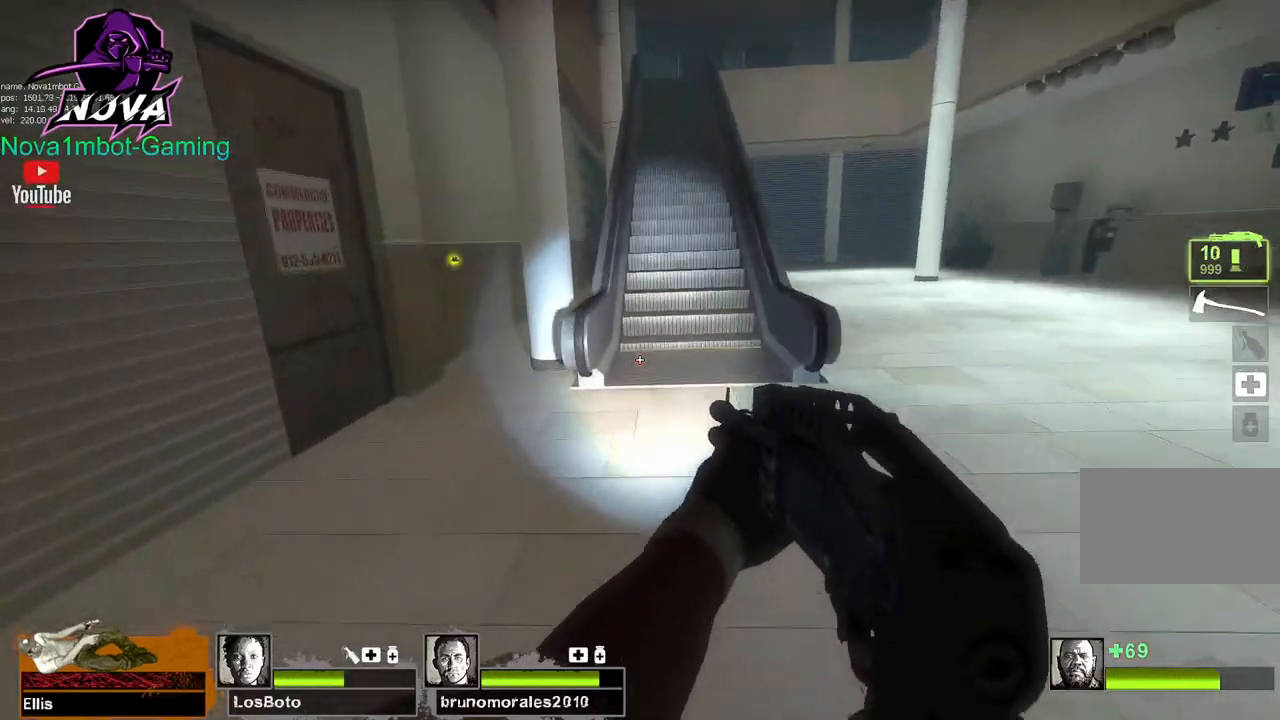
{"keys": ["space", "w"], "mouse": [], "events": [[500, "space", "down"]]}
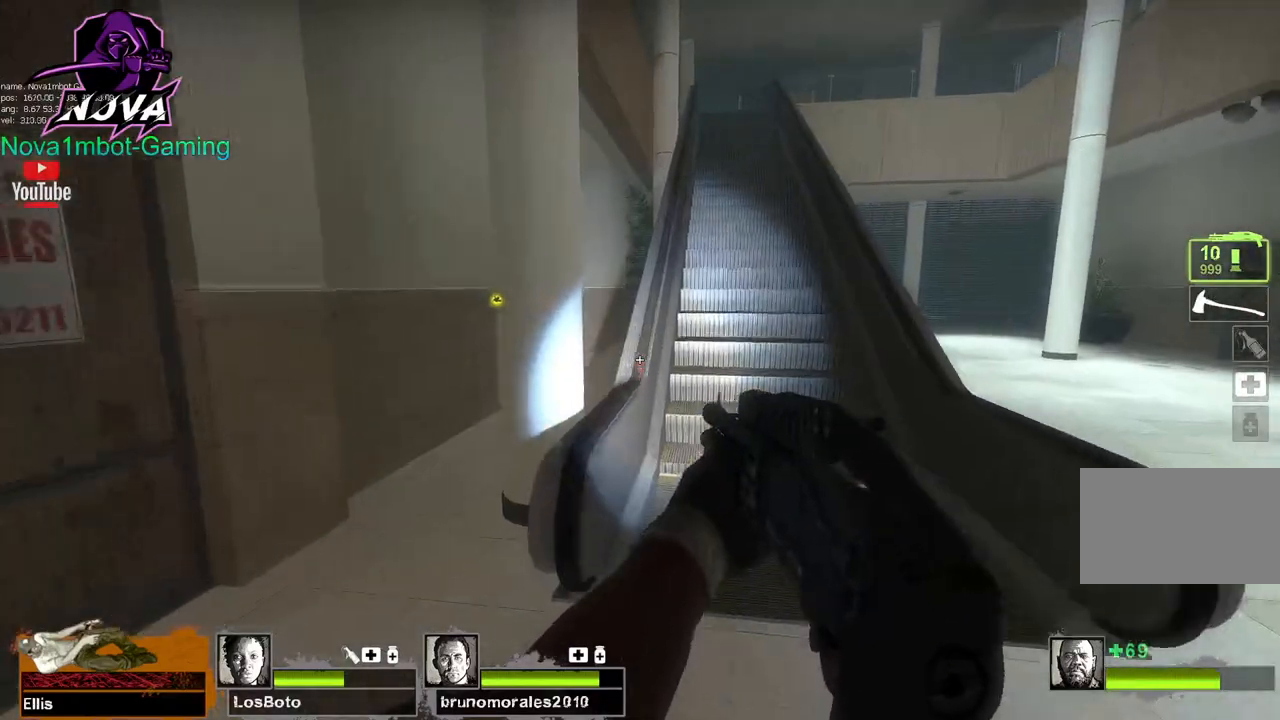
{"keys": ["w"], "mouse": [], "events": [[84, "space", "up"]]}
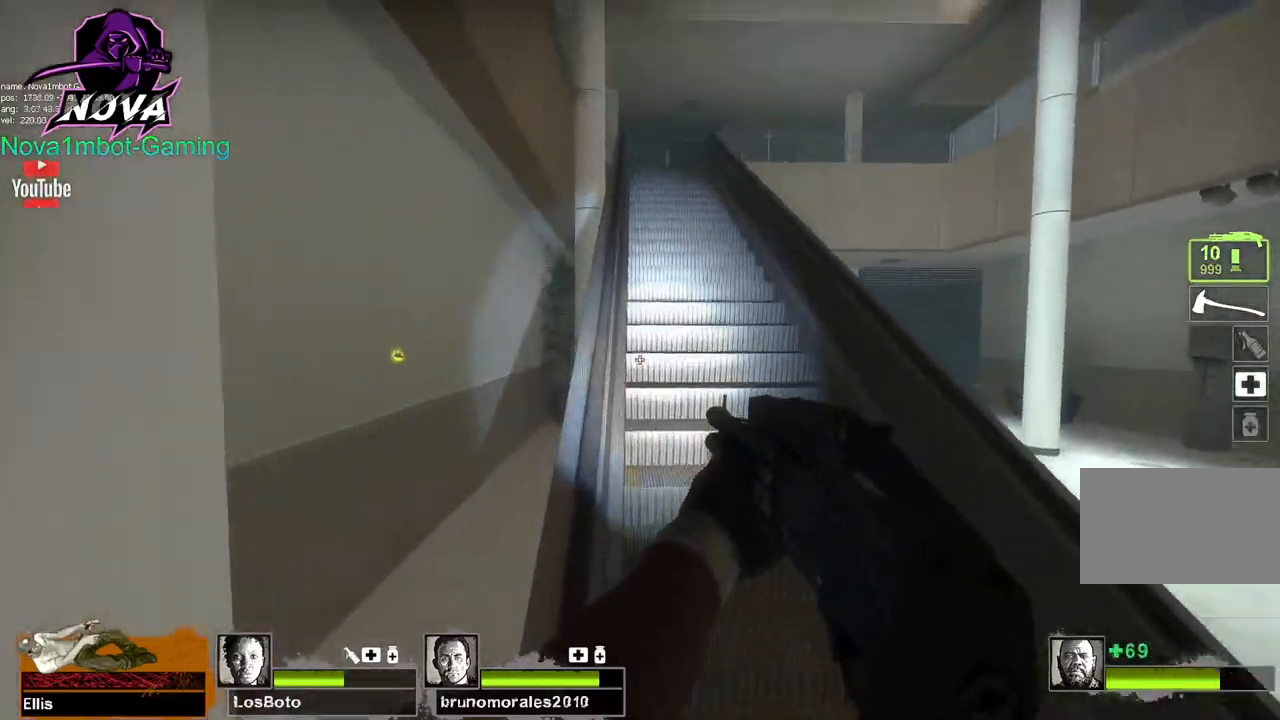
{"keys": ["w"], "mouse": [], "events": []}
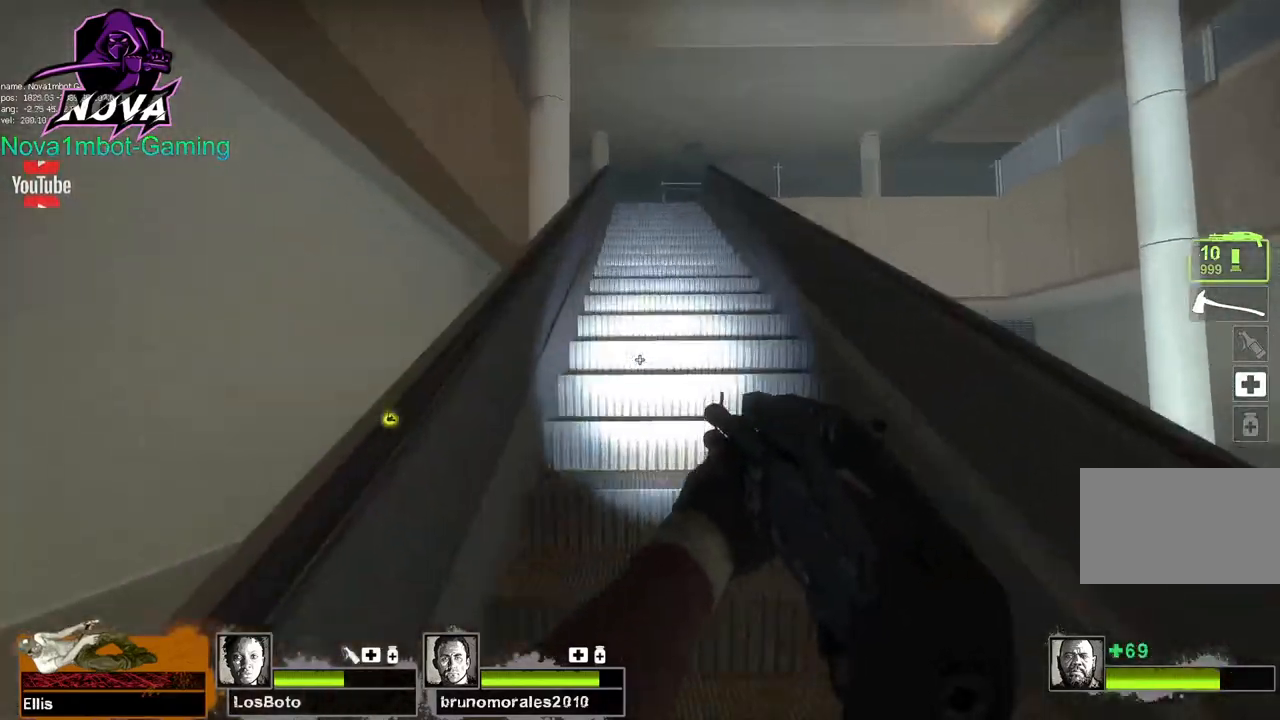
{"keys": ["s"], "mouse": [], "events": [[400, "w", "up"], [450, "s", "down"]]}
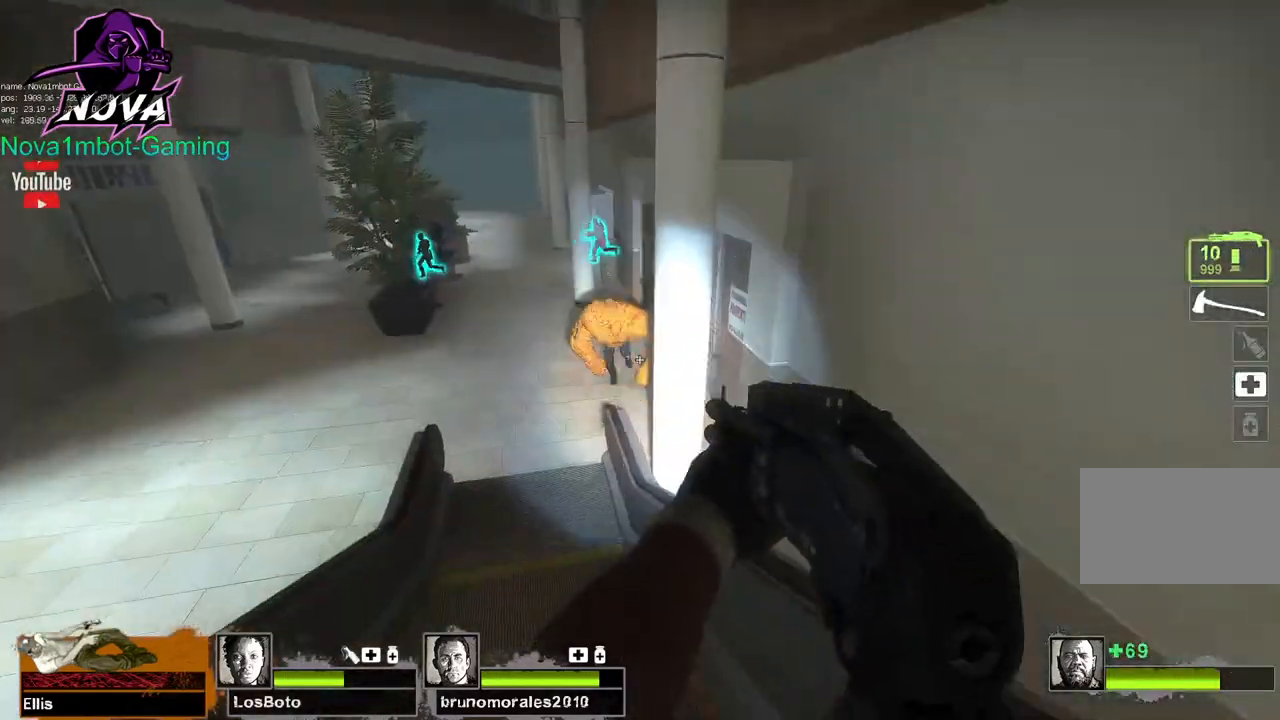
{"keys": ["s"], "mouse": ["left"], "events": [[334, "mouse_left", "down"]]}
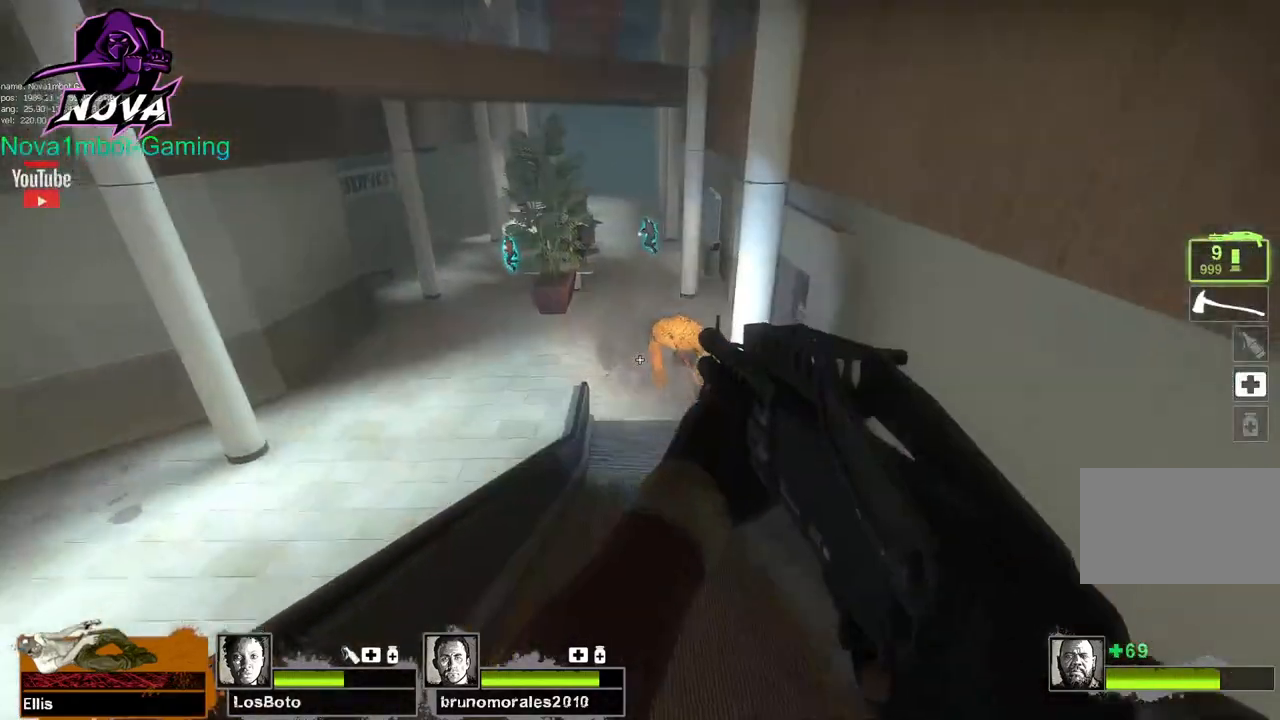
{"keys": ["a", "w"], "mouse": [], "events": [[67, "mouse_left", "up"], [117, "a", "down"], [150, "s", "up"], [150, "w", "down"], [334, "r", "down"], [400, "r", "up"]]}
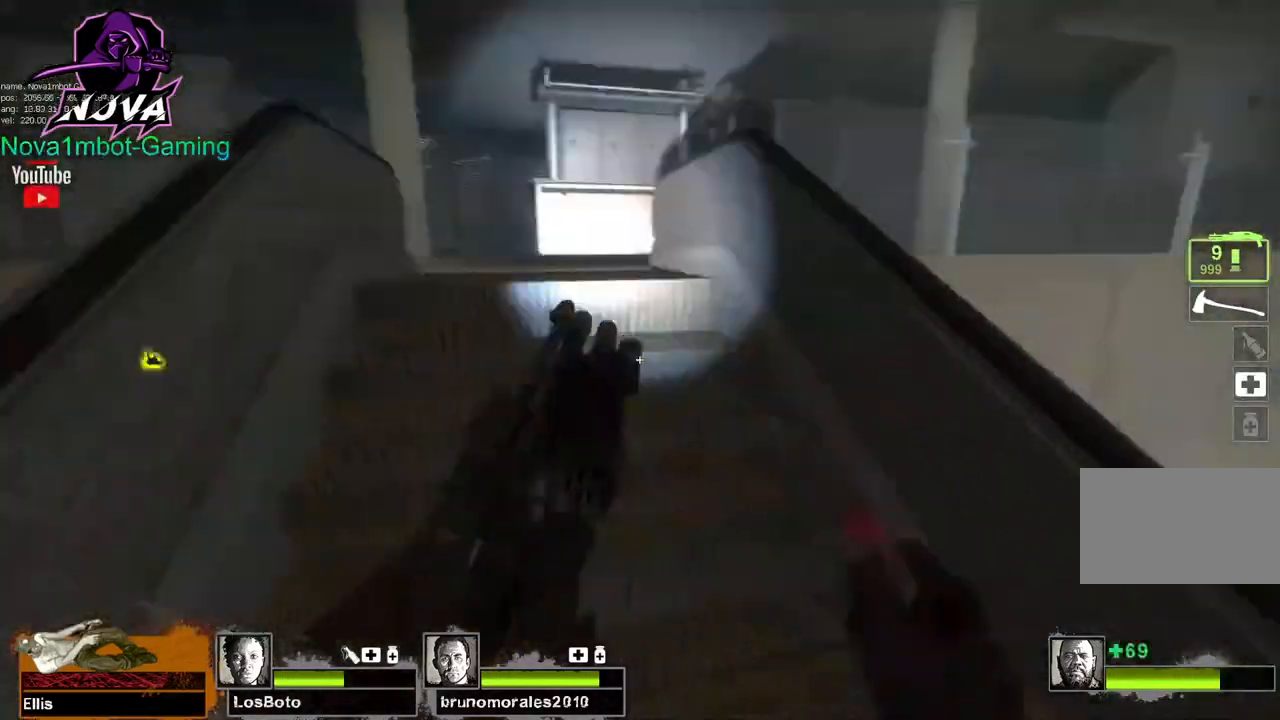
{"keys": ["w"], "mouse": [], "events": [[34, "a", "up"]]}
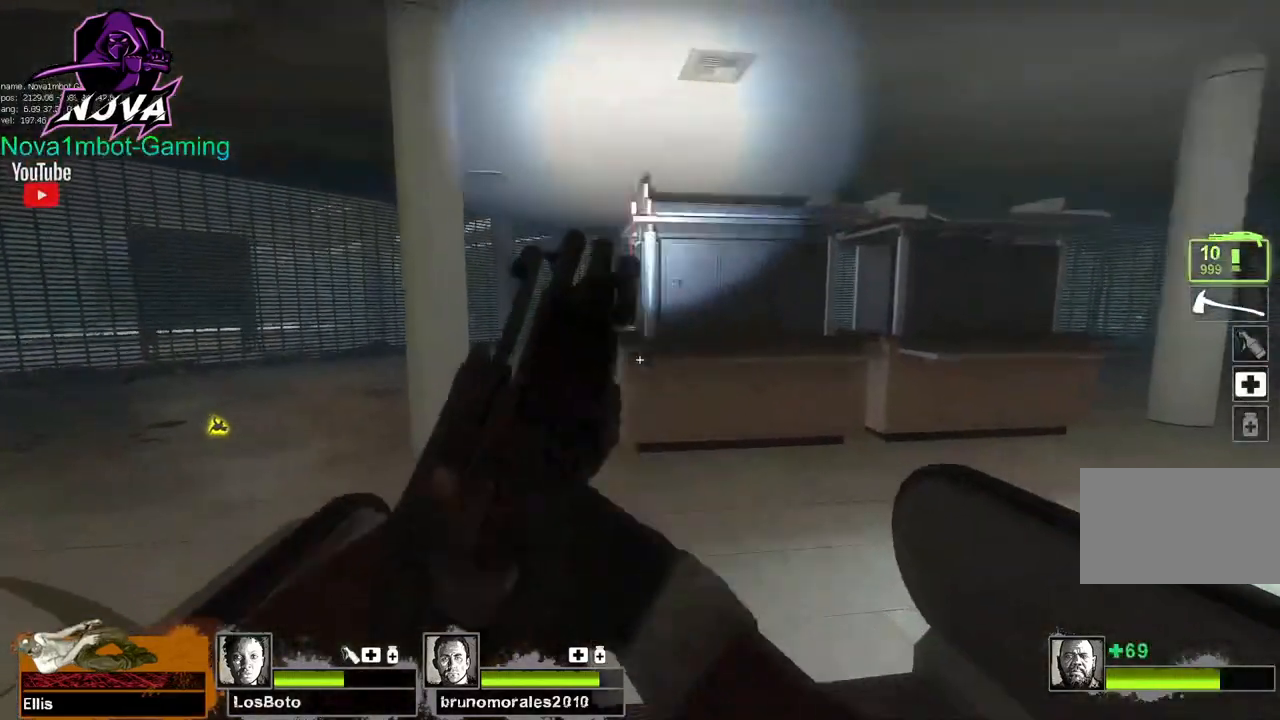
{"keys": ["d"], "mouse": [], "events": [[50, "d", "down"], [50, "space", "down"], [100, "w", "up"], [134, "space", "up"]]}
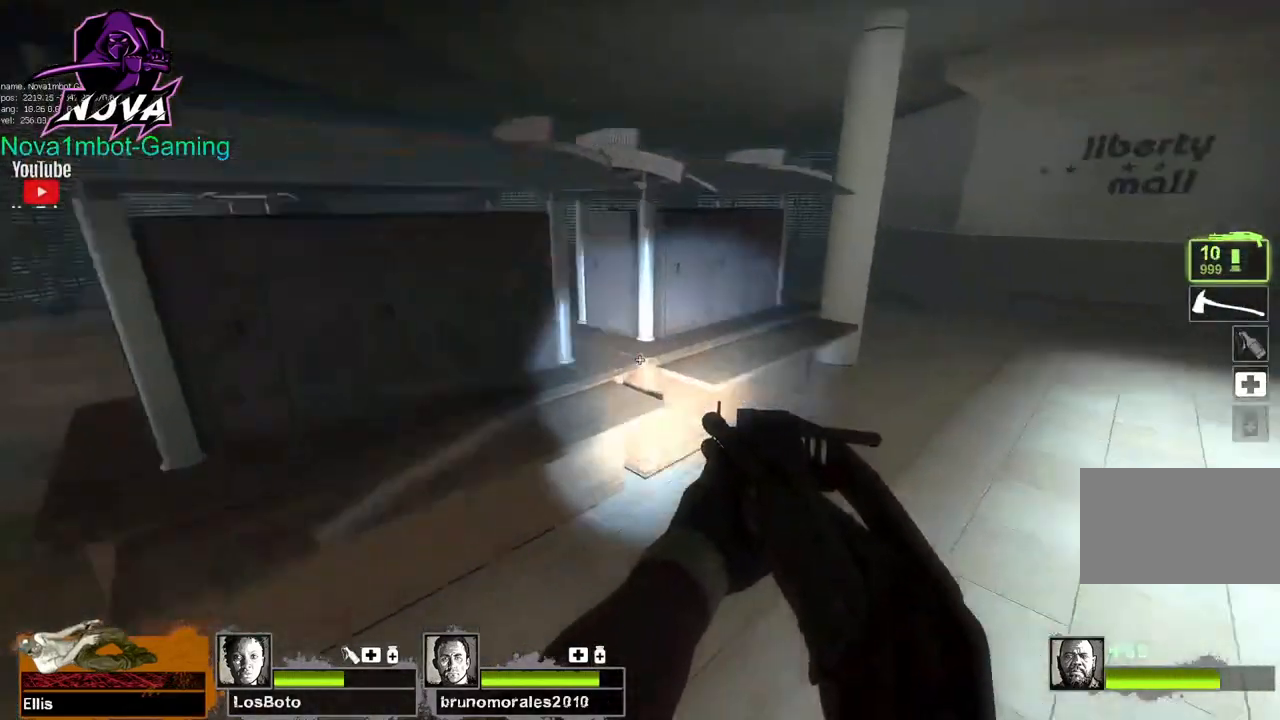
{"keys": ["d"], "mouse": [], "events": [[200, "space", "down"], [300, "space", "up"]]}
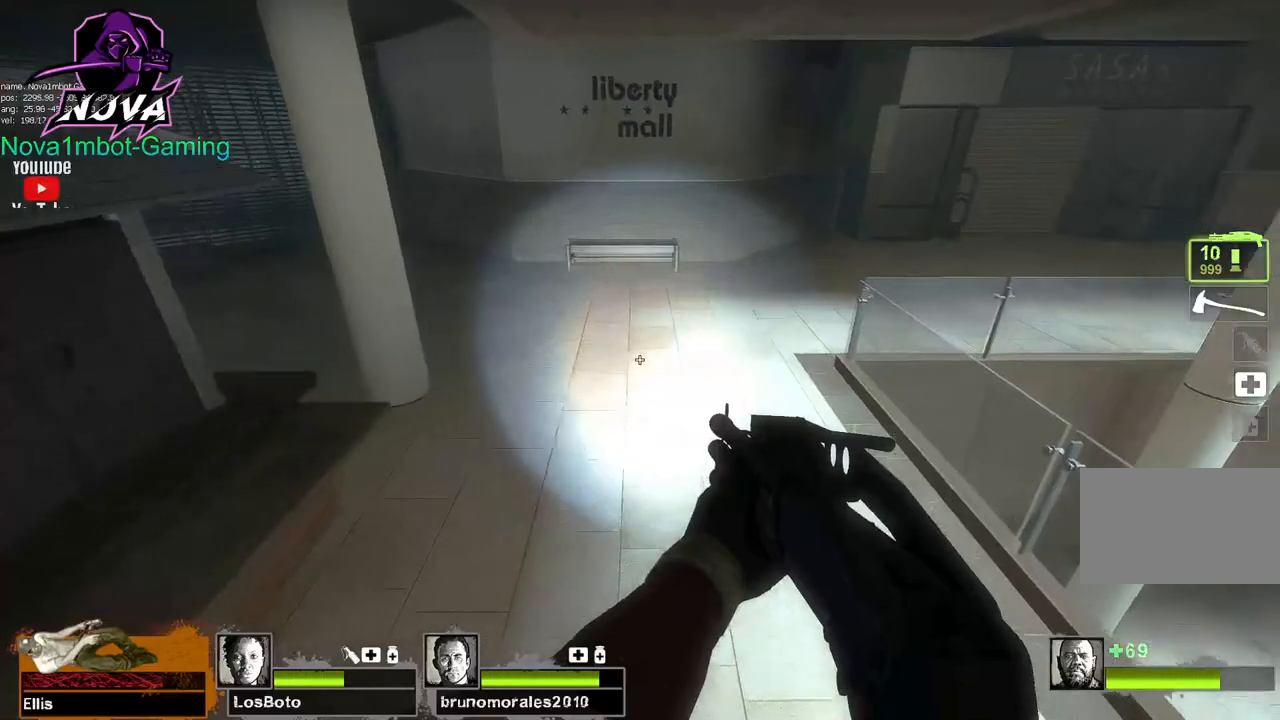
{"keys": ["a"], "mouse": [], "events": [[350, "a", "down"], [350, "space", "down"], [400, "d", "up"], [450, "space", "up"]]}
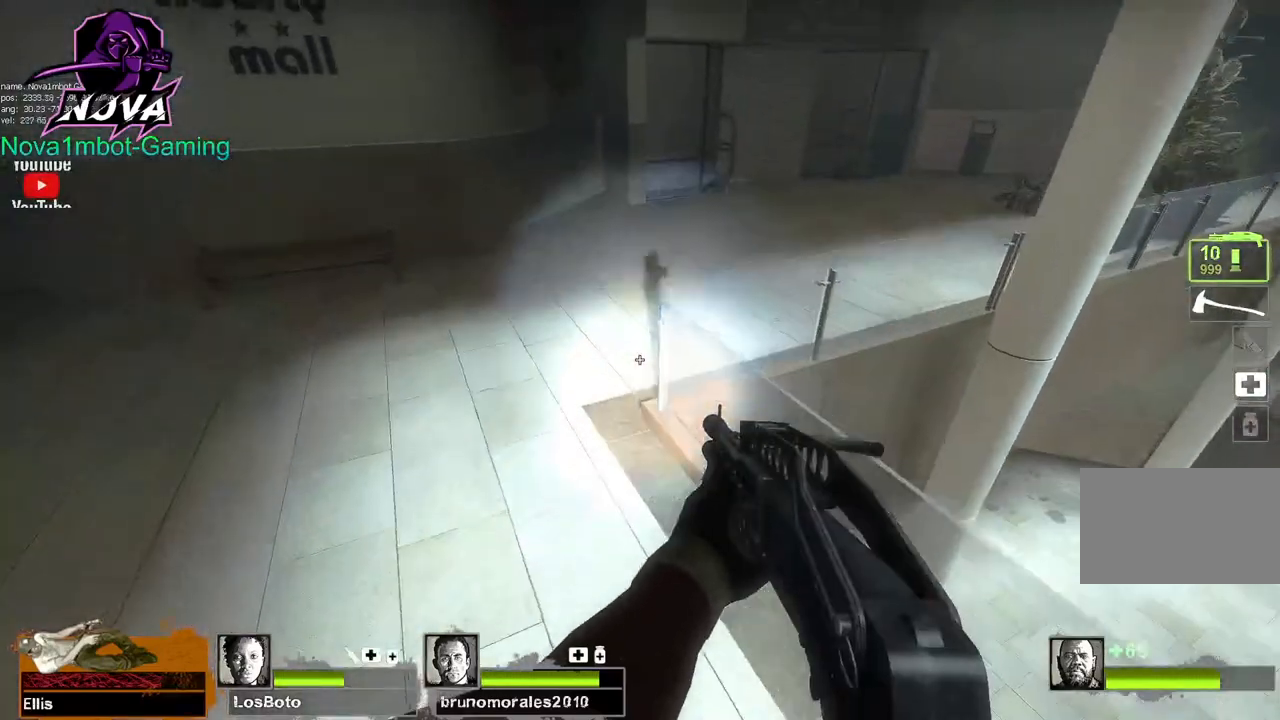
{"keys": ["a", "d", "space"], "mouse": [], "events": [[467, "d", "down"], [467, "space", "down"]]}
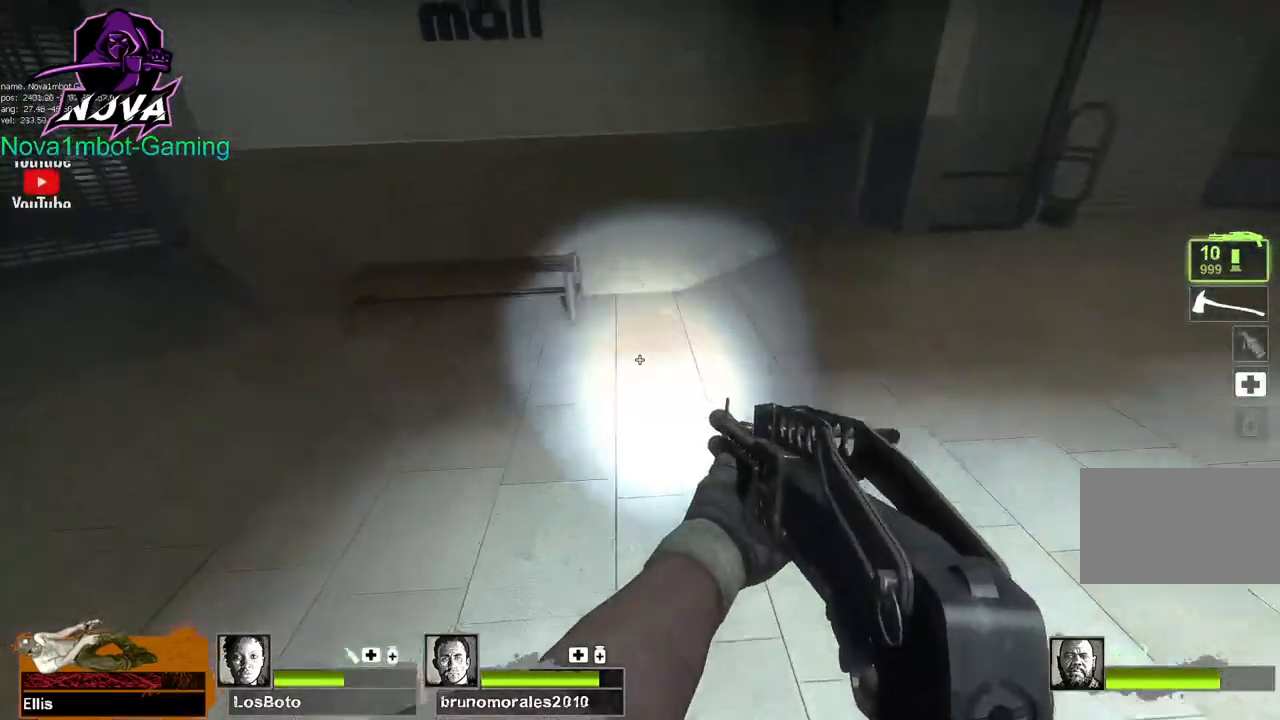
{"keys": ["d"], "mouse": [], "events": [[17, "a", "up"], [100, "space", "up"]]}
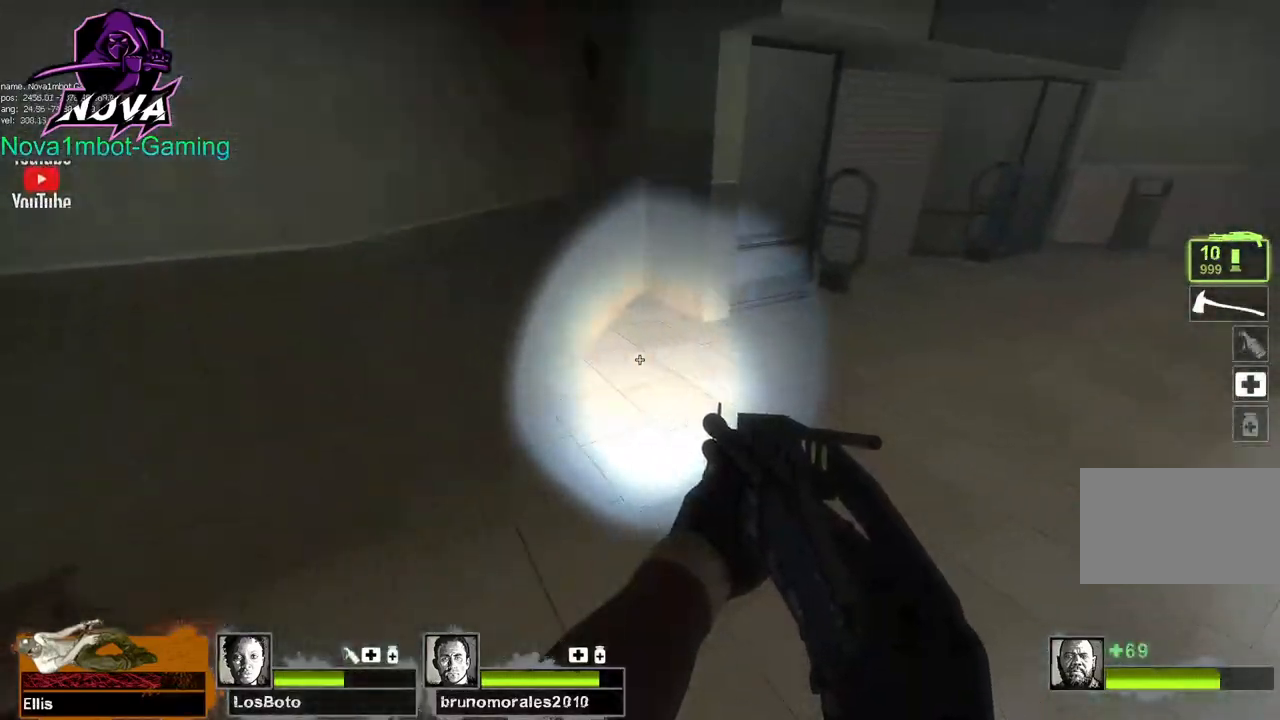
{"keys": ["d"], "mouse": [], "events": [[134, "space", "down"], [217, "space", "up"]]}
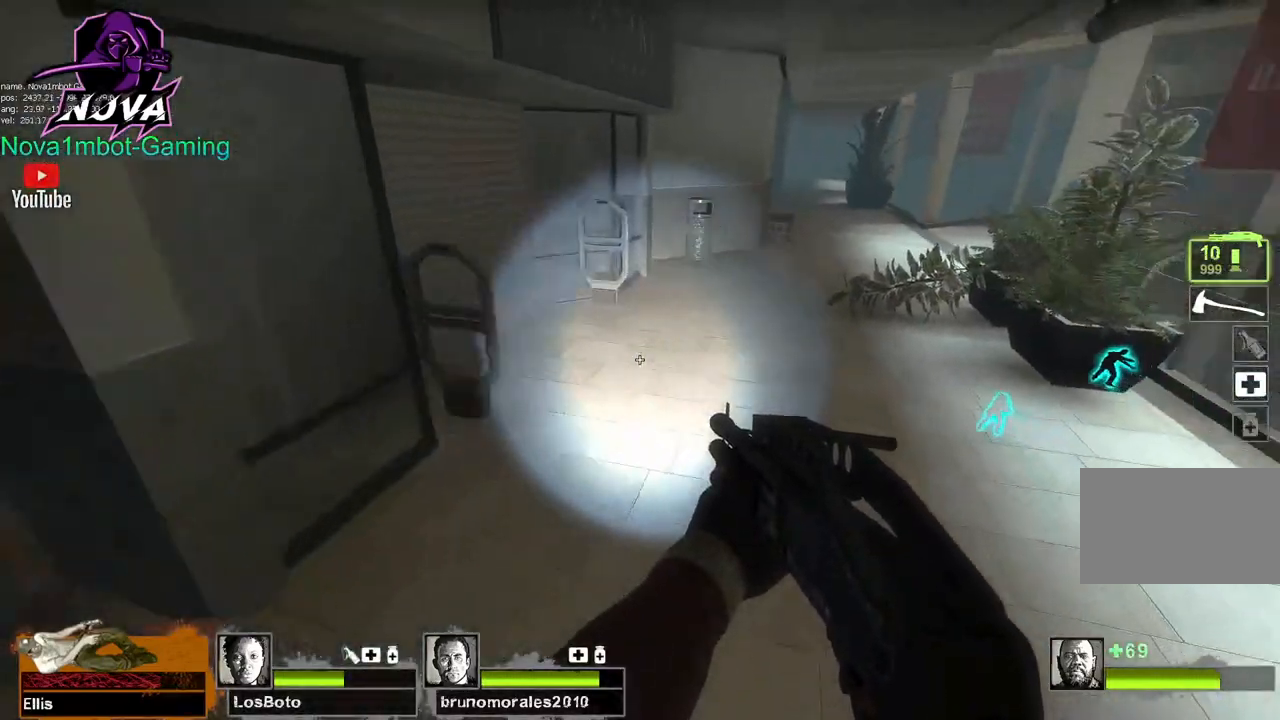
{"keys": ["a"], "mouse": [], "events": [[234, "a", "down"], [234, "space", "down"], [284, "d", "up"], [367, "space", "up"]]}
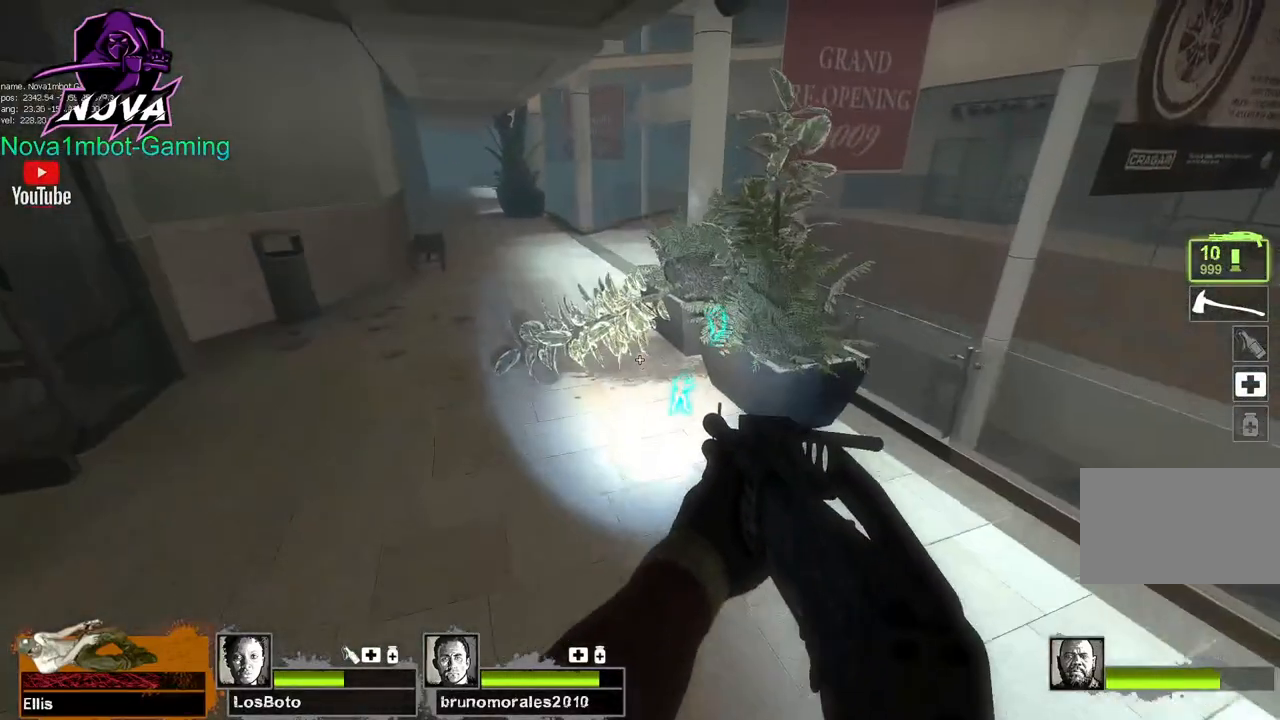
{"keys": ["d", "space"], "mouse": [], "events": [[384, "d", "down"], [384, "space", "down"], [434, "a", "up"]]}
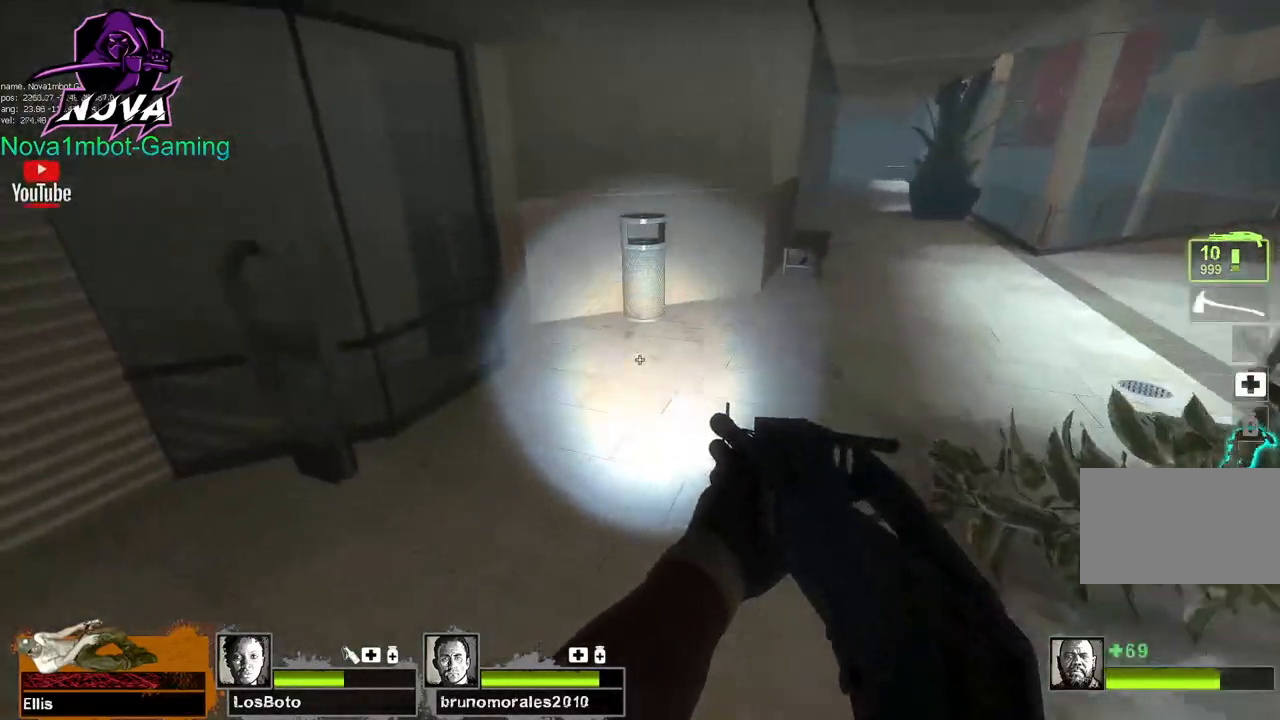
{"keys": ["d"], "mouse": [], "events": [[34, "space", "up"]]}
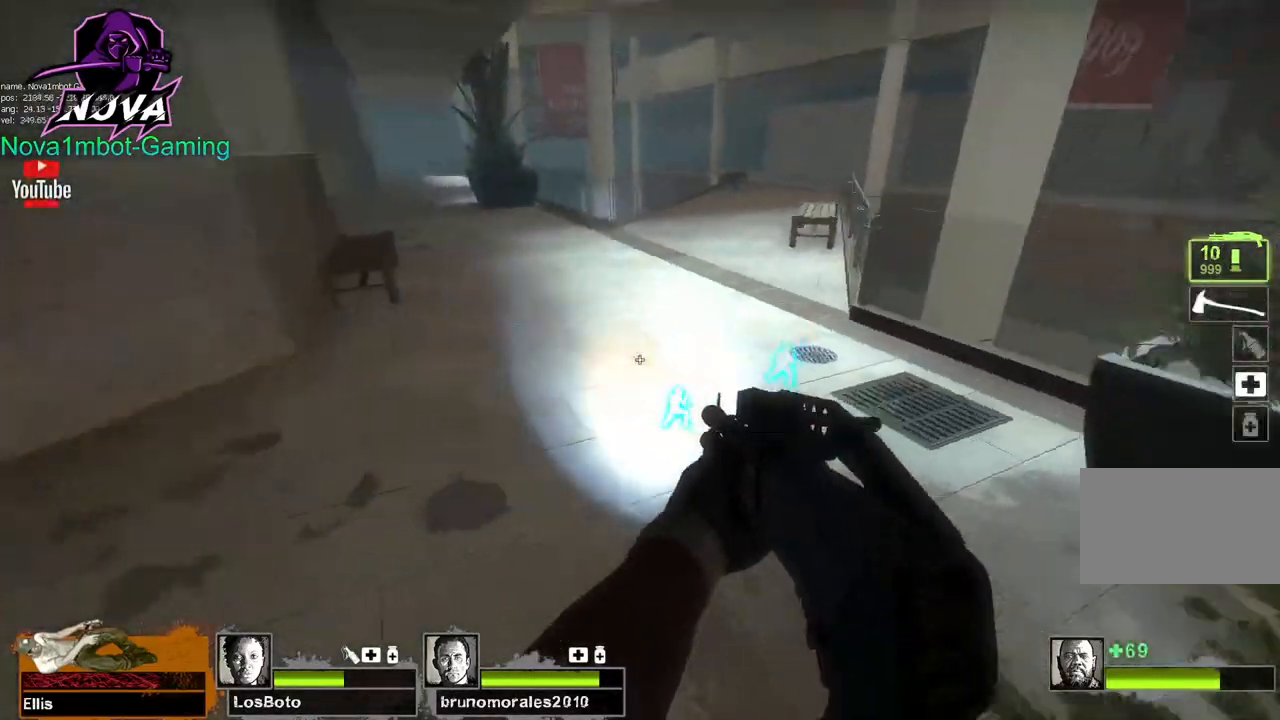
{"keys": ["a"], "mouse": [], "events": [[50, "a", "down"], [50, "space", "down"], [100, "d", "up"], [134, "space", "up"]]}
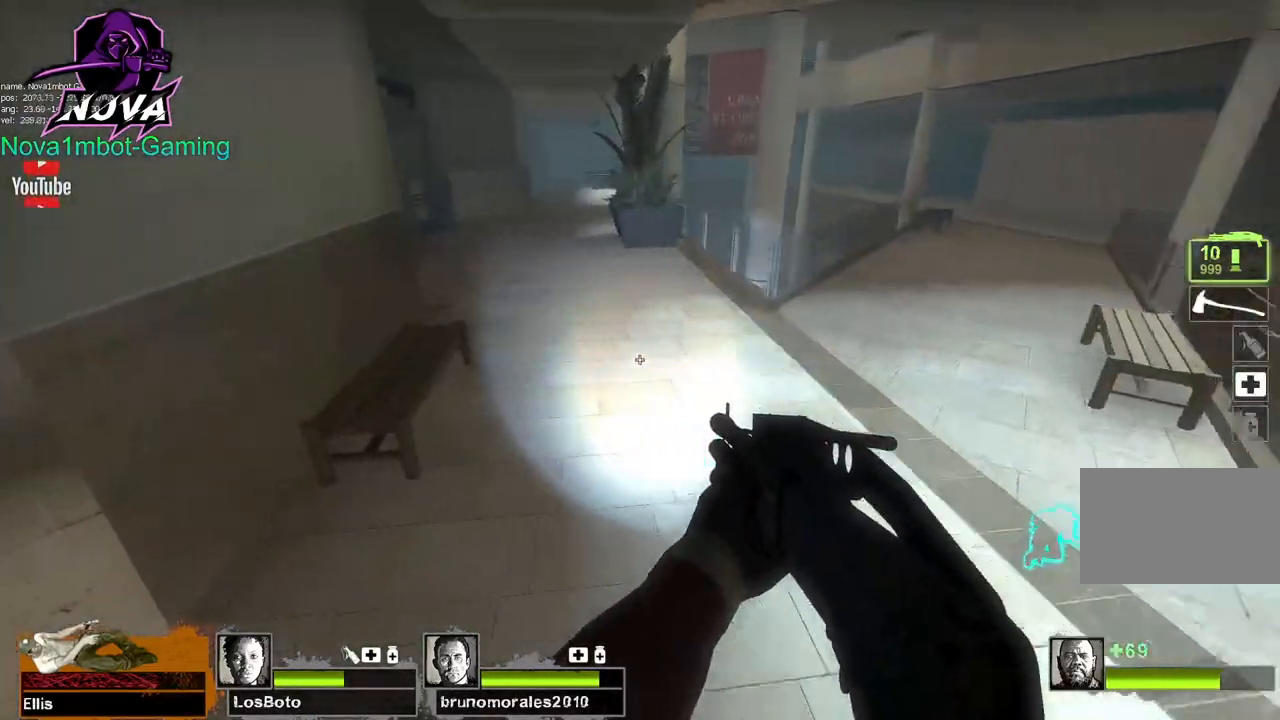
{"keys": ["d"], "mouse": [], "events": [[150, "d", "down"], [150, "space", "down"], [200, "a", "up"], [300, "space", "up"]]}
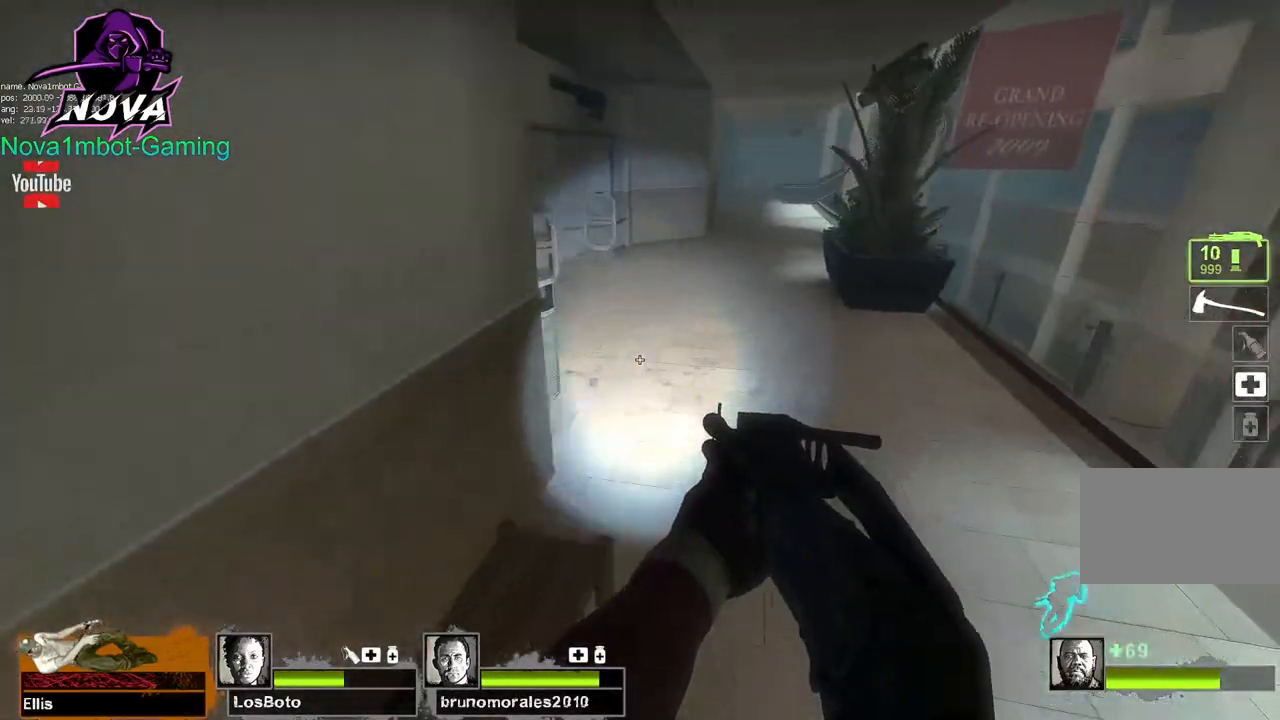
{"keys": ["a"], "mouse": [], "events": [[317, "a", "down"], [317, "space", "down"], [350, "d", "up"], [450, "space", "up"]]}
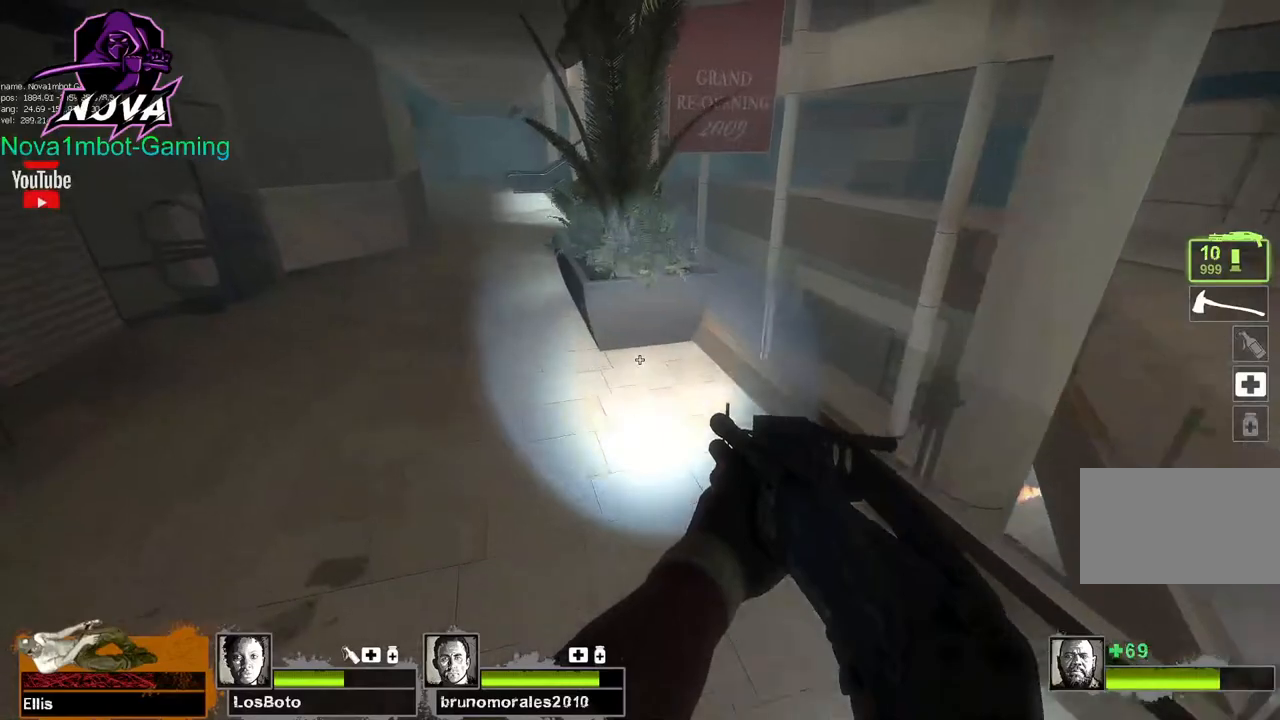
{"keys": ["a", "d", "space"], "mouse": [], "events": [[417, "d", "down"], [417, "space", "down"]]}
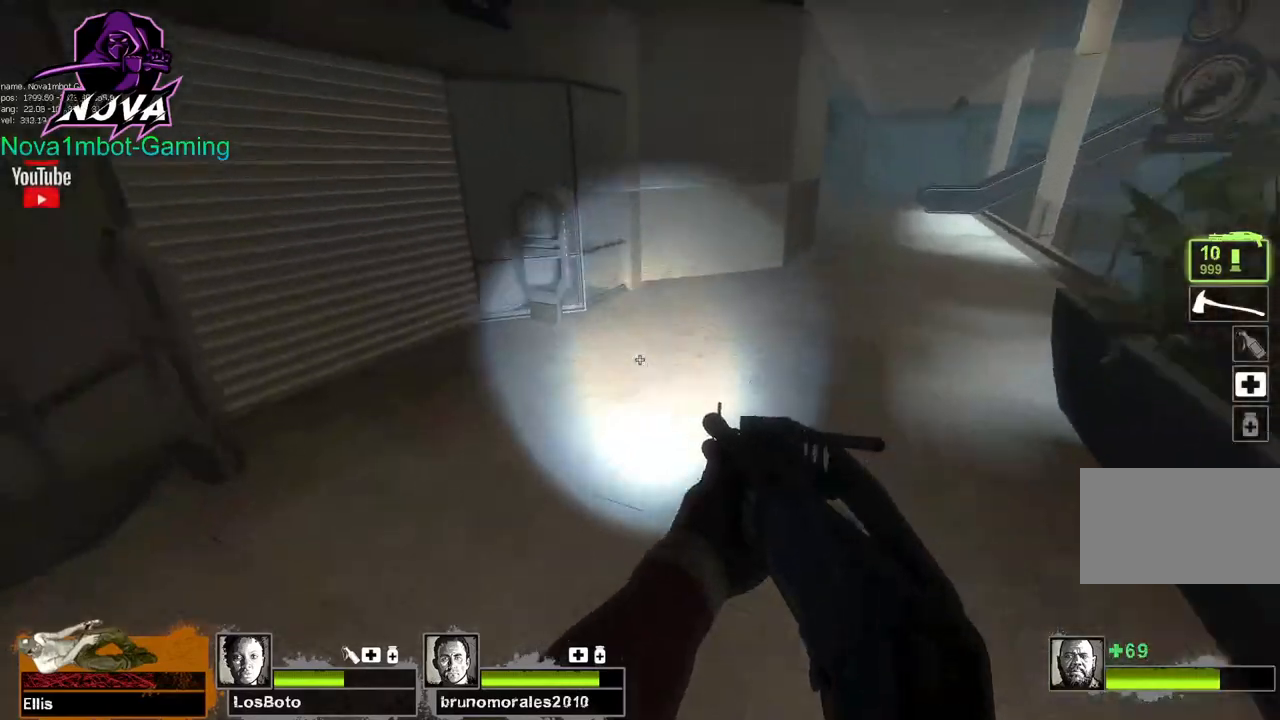
{"keys": ["d"], "mouse": [], "events": [[17, "a", "up"], [67, "space", "up"]]}
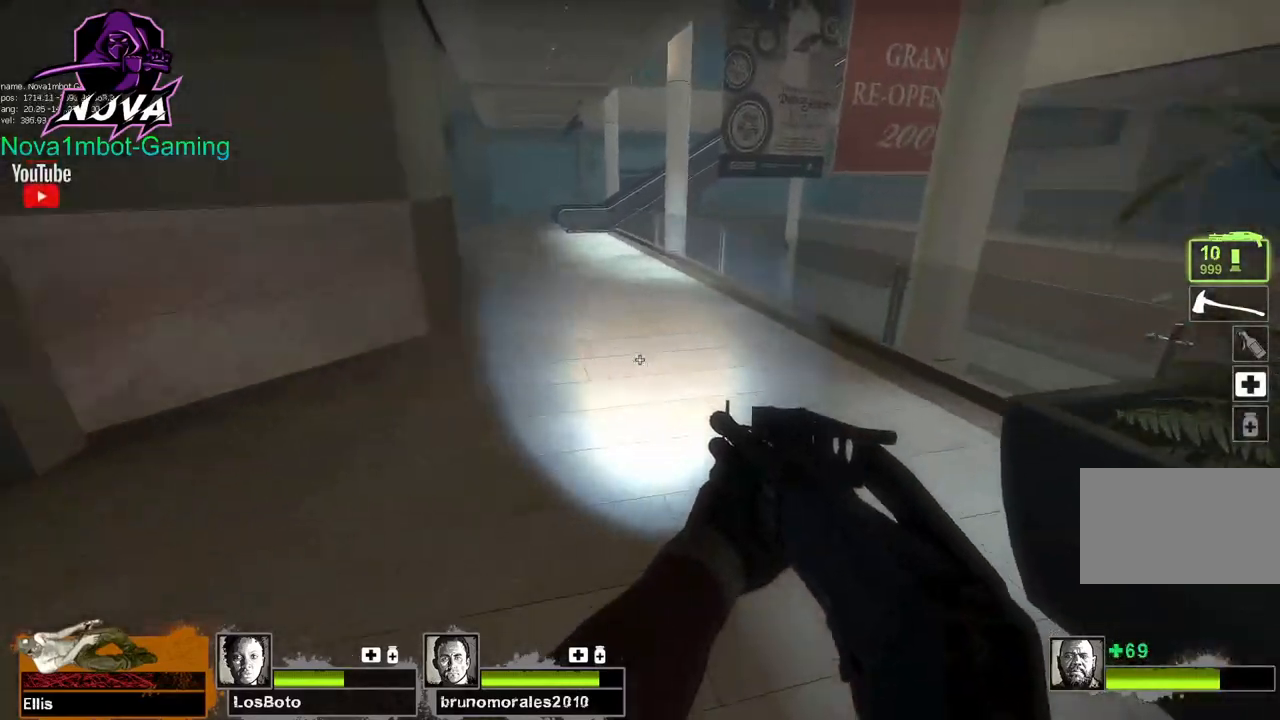
{"keys": ["a"], "mouse": [], "events": [[84, "a", "down"], [84, "space", "down"], [167, "d", "up"], [217, "space", "up"]]}
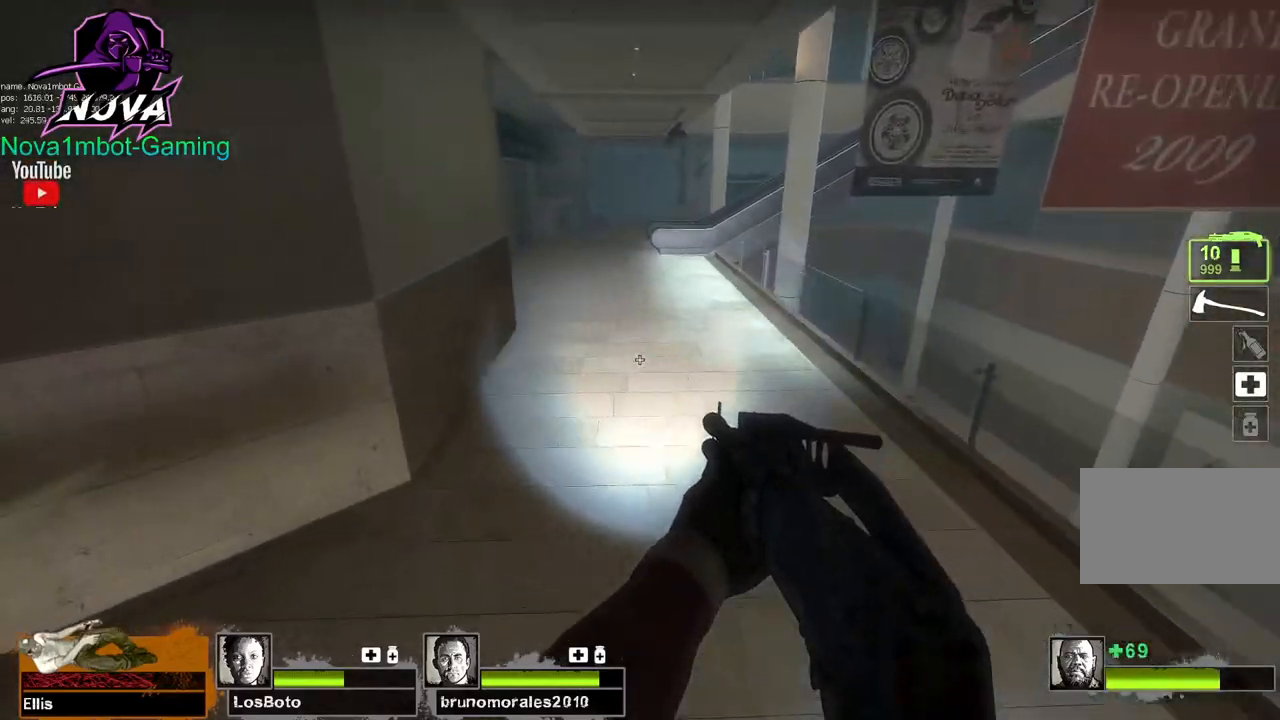
{"keys": ["d"], "mouse": [], "events": [[234, "d", "down"], [234, "space", "down"], [284, "a", "up"], [367, "space", "up"]]}
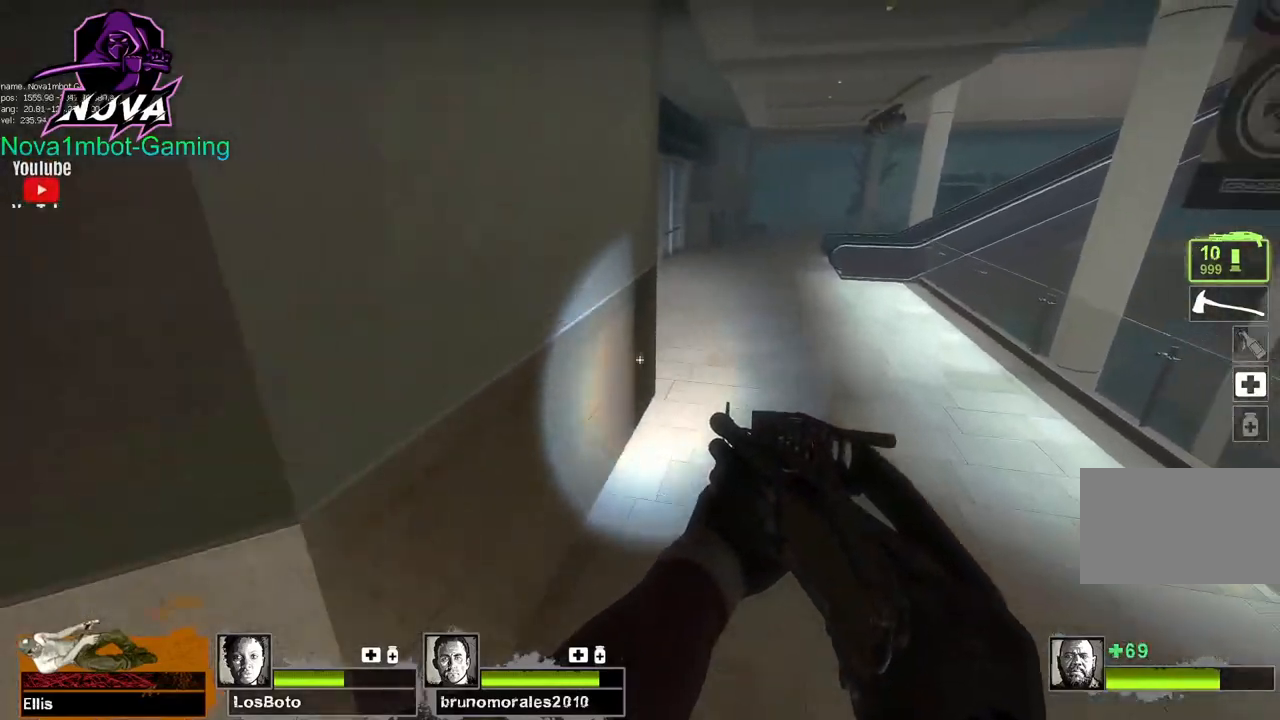
{"keys": ["a"], "mouse": [], "events": [[350, "space", "down"], [384, "a", "down"], [434, "d", "up"], [484, "space", "up"]]}